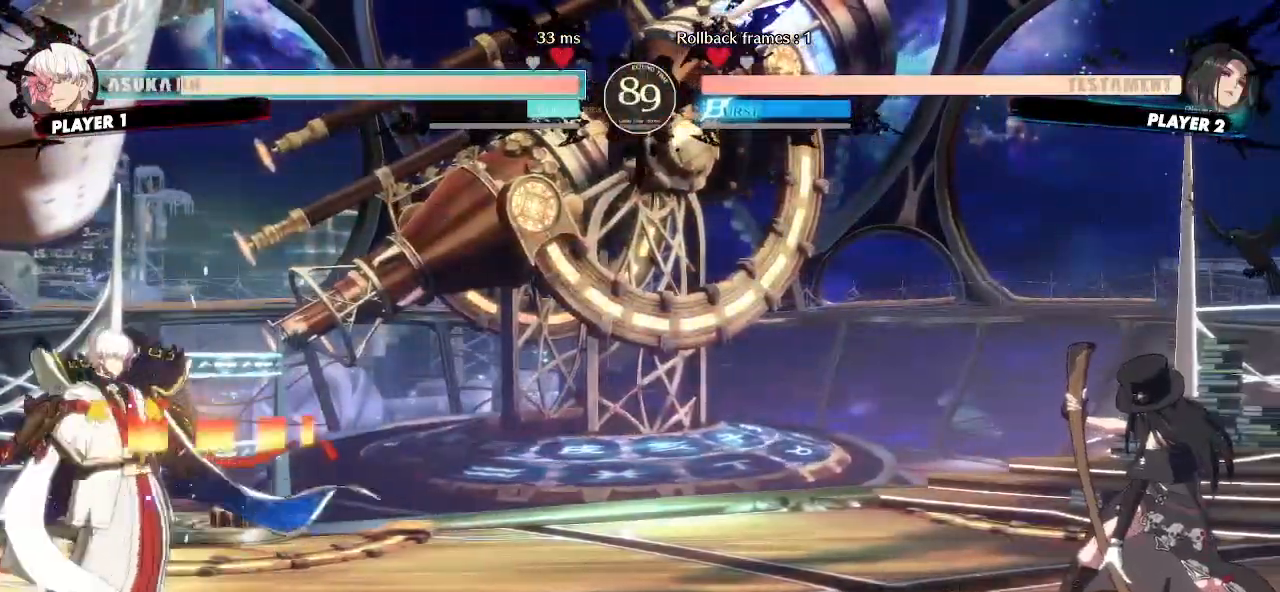
Gameplay with a controller (arcade stick); each line is a JSON object with the inputs held at the frame after it (dt_ms = milliseconds from this image to that frame). "events" lists button and stick changes between this image and that frame as [ms after this image, input, new state], when the widget could be followed in between. Not read: D L3 R3 other_buttons.
{"dt_ms": 500, "buttons": ["DPAD_RIGHT"], "events": [[17, "DPAD_RIGHT", "down"], [250, "S", "up"]]}
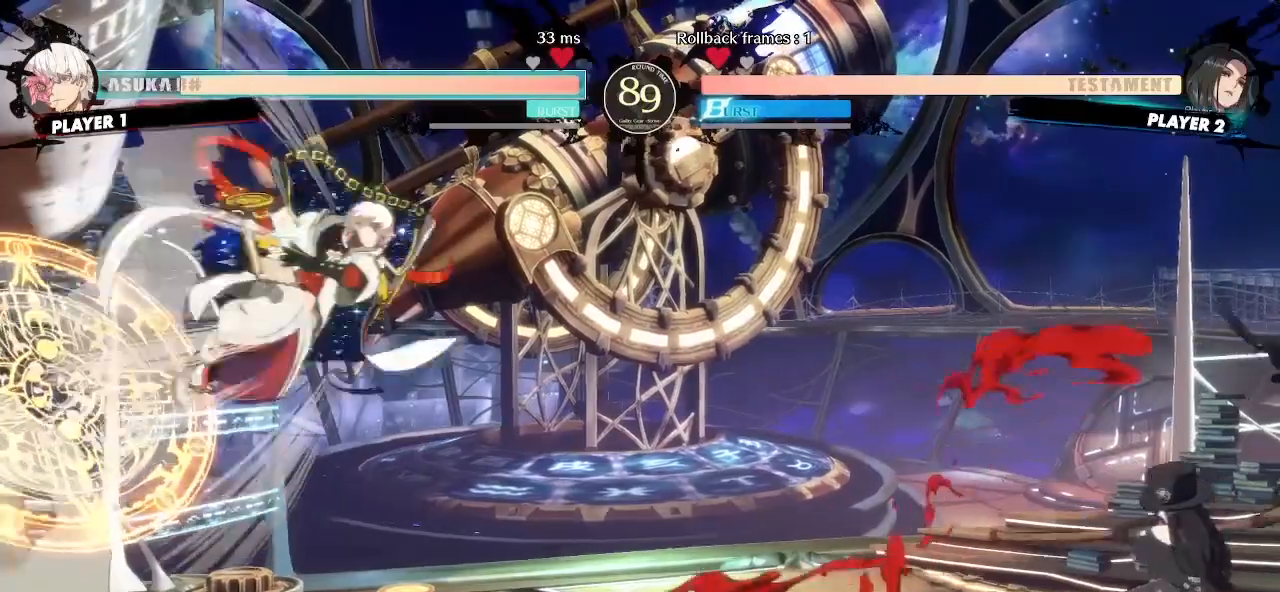
{"dt_ms": 500, "buttons": []}
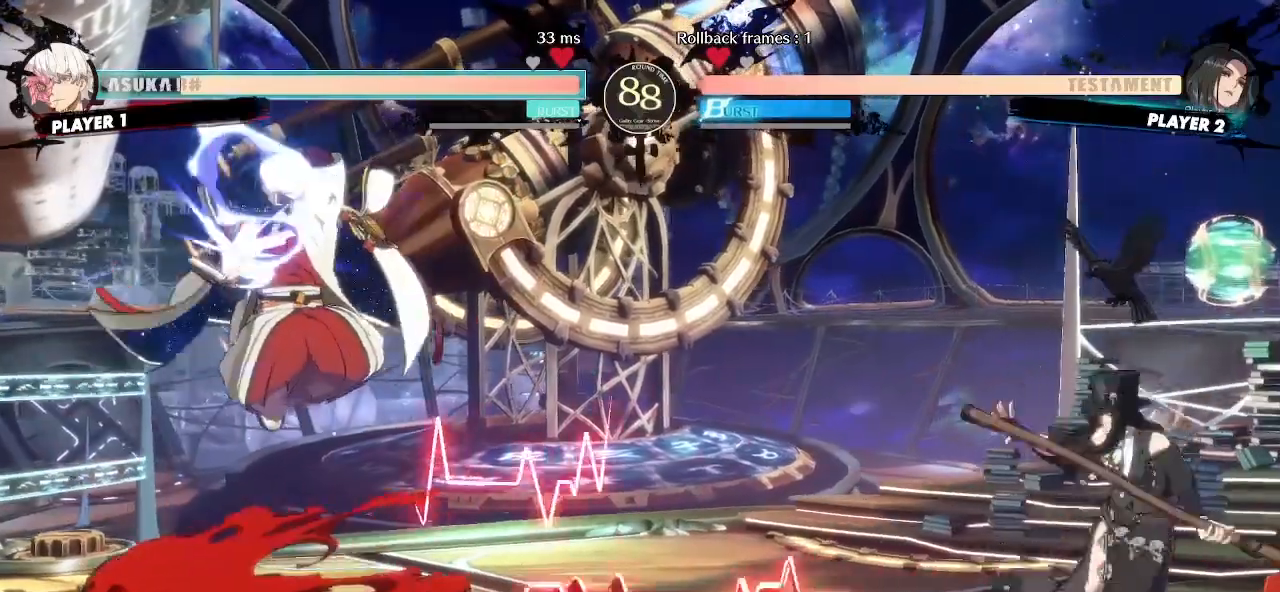
{"dt_ms": 500, "buttons": []}
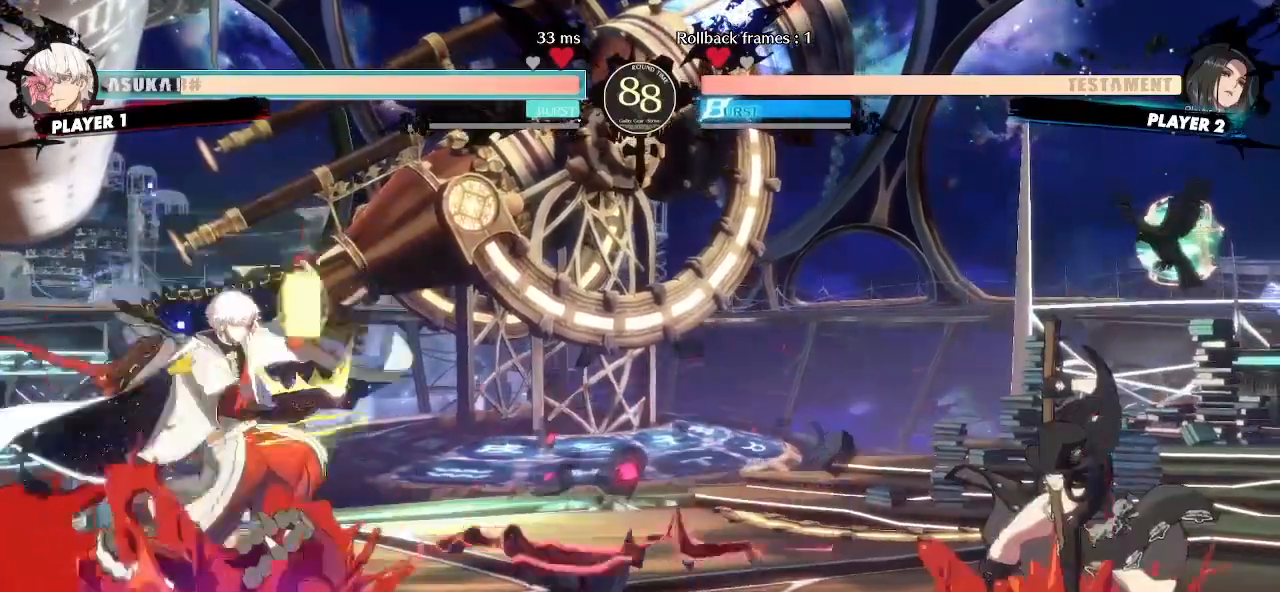
{"dt_ms": 500, "buttons": [], "events": []}
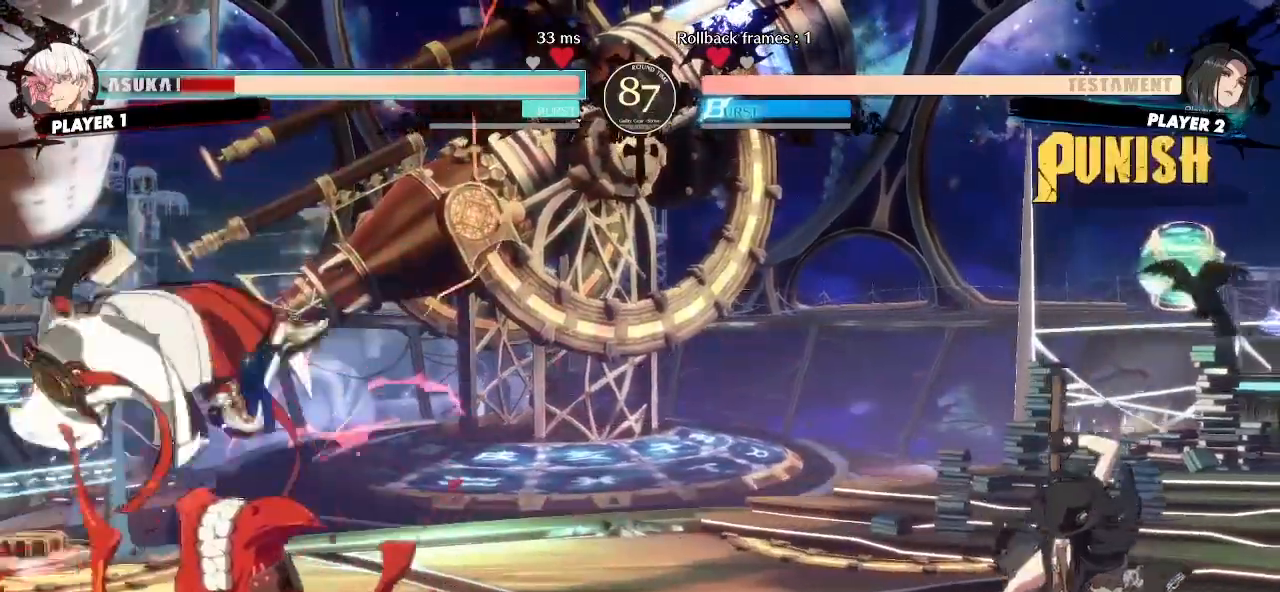
{"dt_ms": 500, "buttons": [], "events": [[100, "DPAD_DOWN", "down"], [183, "DPAD_RIGHT", "down"], [217, "DPAD_DOWN", "up"], [283, "DPAD_RIGHT", "up"]]}
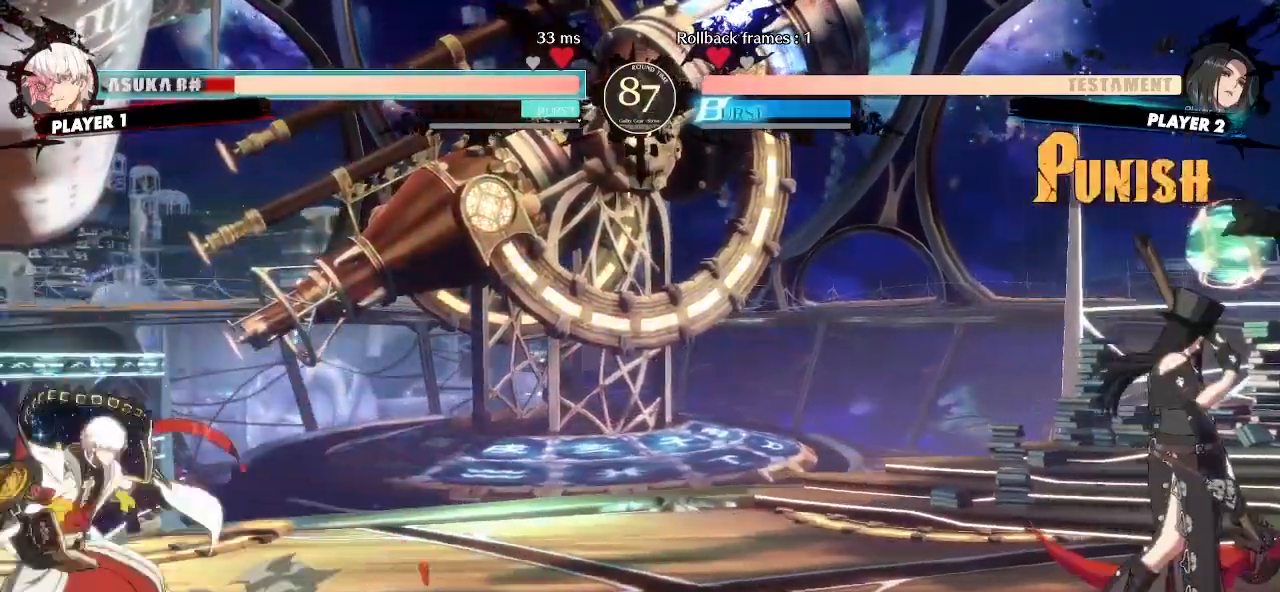
{"dt_ms": 500, "buttons": []}
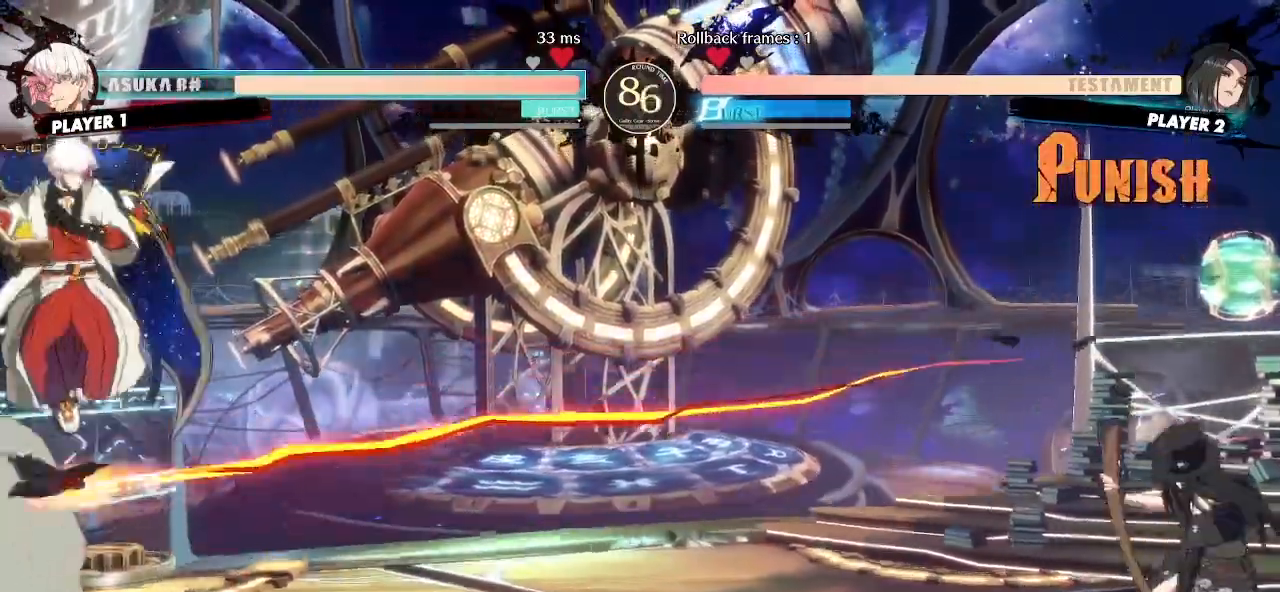
{"dt_ms": 1000, "buttons": ["DPAD_DOWN", "DPAD_RIGHT"]}
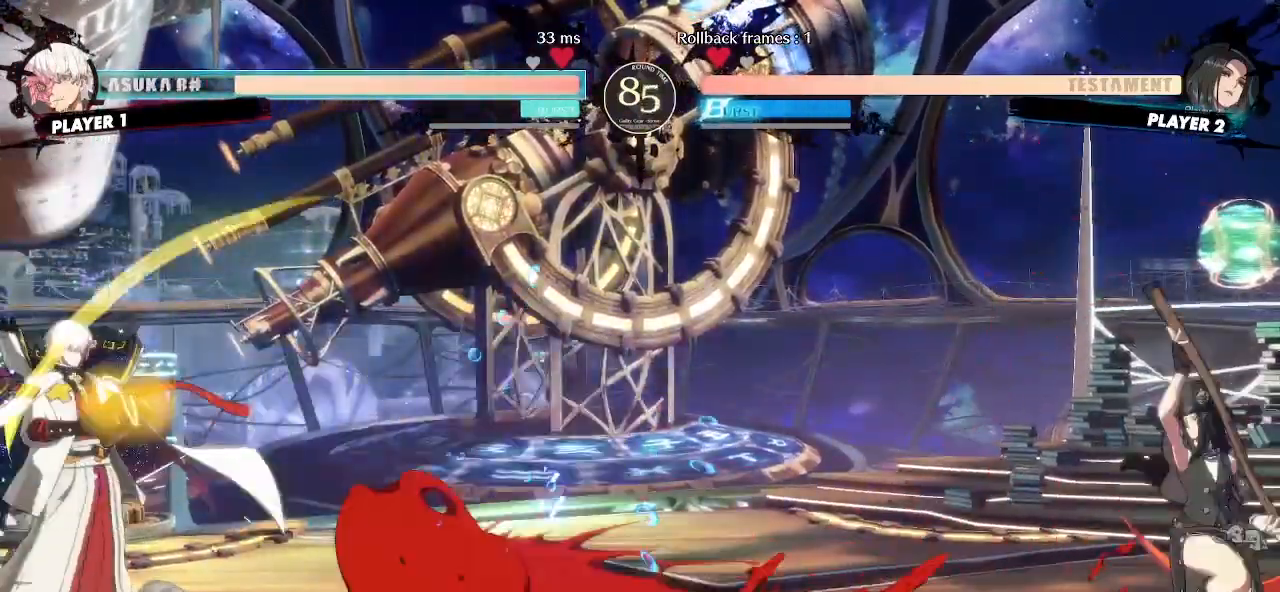
{"dt_ms": 500, "buttons": [], "events": [[100, "DPAD_RIGHT", "up"], [117, "DPAD_DOWN", "up"], [183, "DPAD_DOWN", "down"], [267, "DPAD_RIGHT", "down"], [317, "DPAD_DOWN", "up"], [317, "P", "down"], [367, "DPAD_RIGHT", "up"], [367, "P", "up"]]}
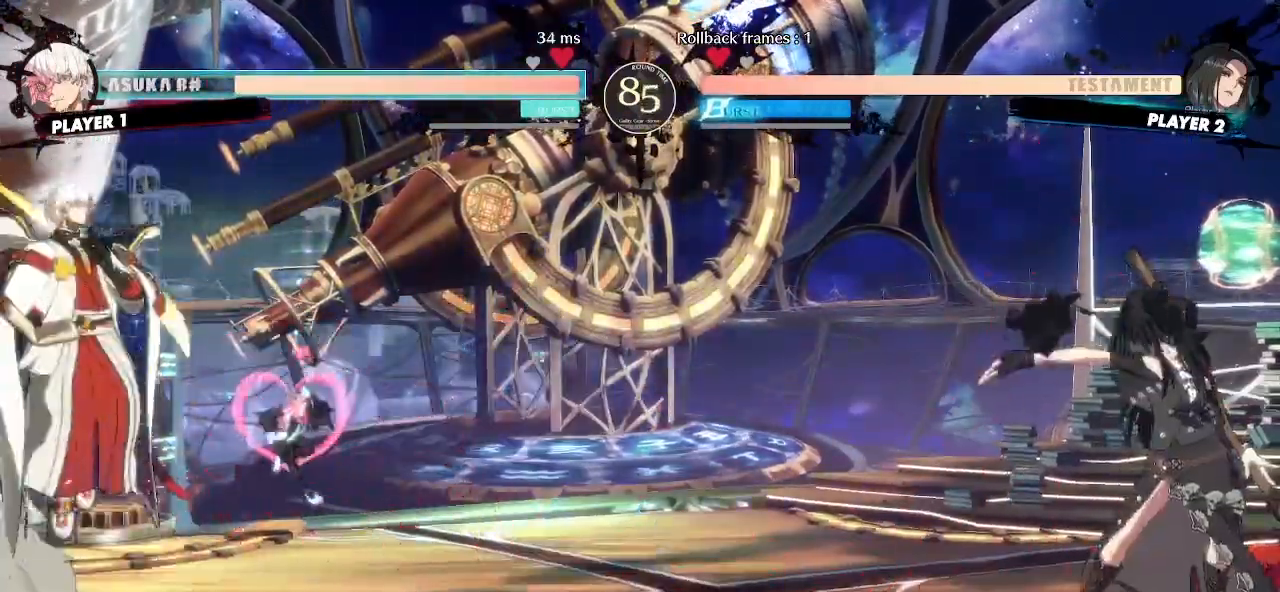
{"dt_ms": 500, "buttons": ["DPAD_DOWN", "DPAD_RIGHT"], "events": [[50, "P", "down"], [333, "P", "up"], [400, "DPAD_DOWN", "down"], [483, "DPAD_RIGHT", "down"]]}
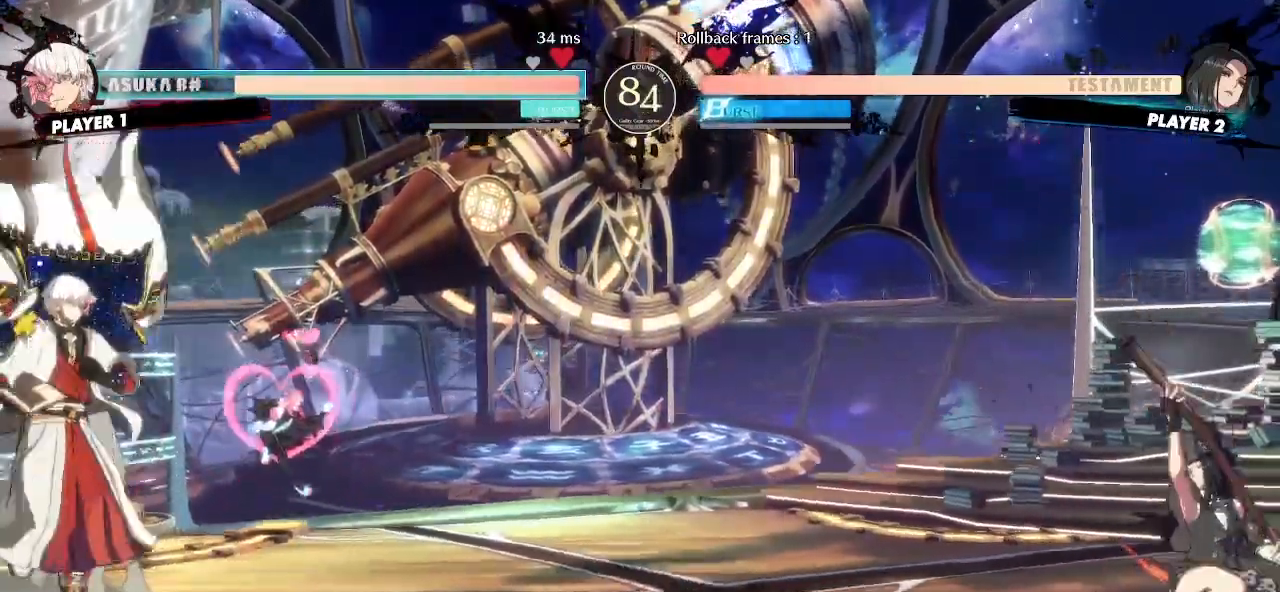
{"dt_ms": 1000, "buttons": ["DPAD_RIGHT"]}
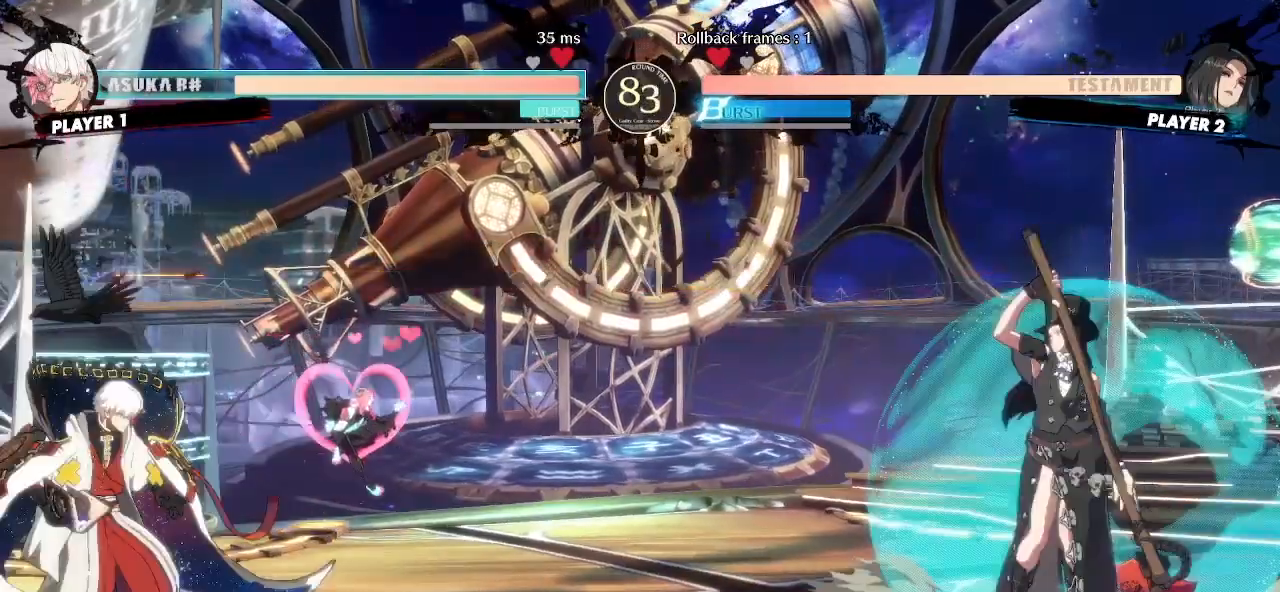
{"dt_ms": 500, "buttons": ["DPAD_RIGHT"], "events": []}
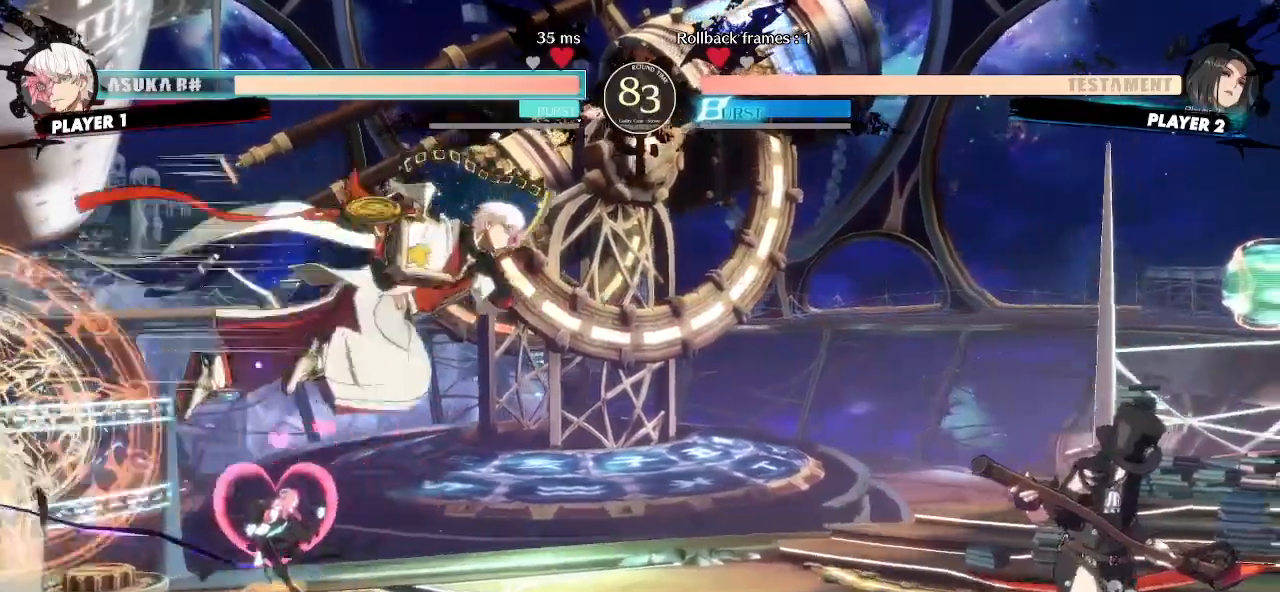
{"dt_ms": 500, "buttons": [], "events": [[117, "DPAD_RIGHT", "up"], [133, "DPAD_DOWN", "down"], [233, "DPAD_RIGHT", "down"], [250, "DPAD_DOWN", "up"], [317, "DPAD_RIGHT", "up"]]}
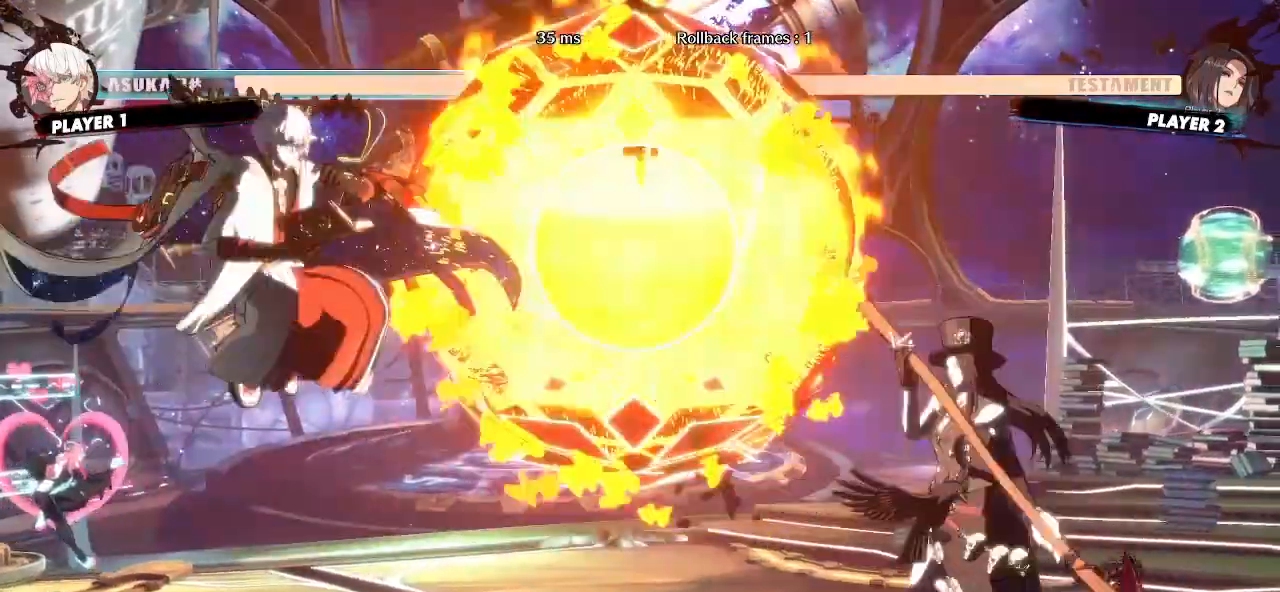
{"dt_ms": 500, "buttons": ["DPAD_RIGHT"], "events": [[233, "DPAD_DOWN", "down"], [450, "DPAD_RIGHT", "down"], [467, "DPAD_DOWN", "up"]]}
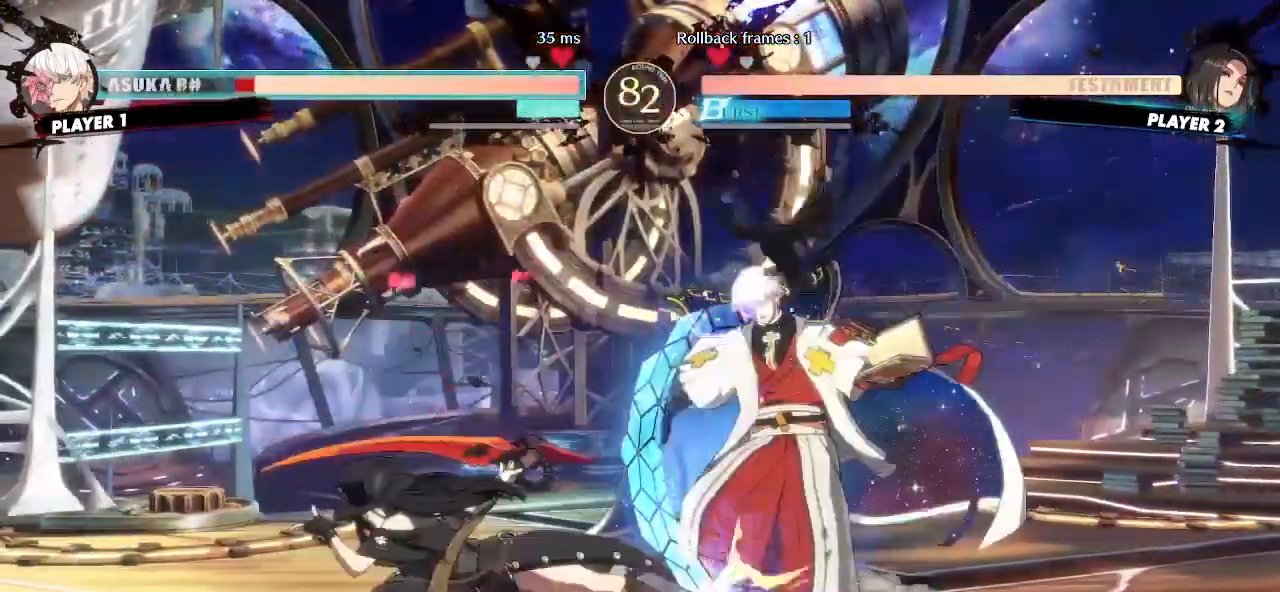
{"dt_ms": 1000, "buttons": ["DPAD_RIGHT"]}
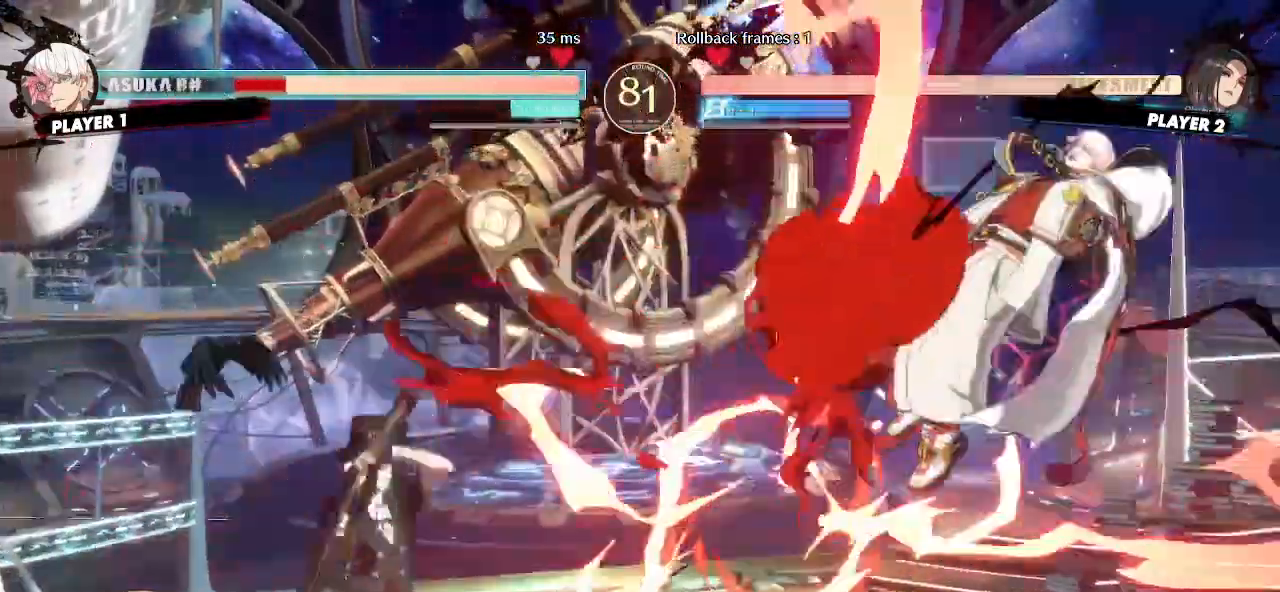
{"dt_ms": 500, "buttons": ["DPAD_DOWN"], "events": [[383, "DPAD_DOWN", "down"], [400, "DPAD_RIGHT", "up"]]}
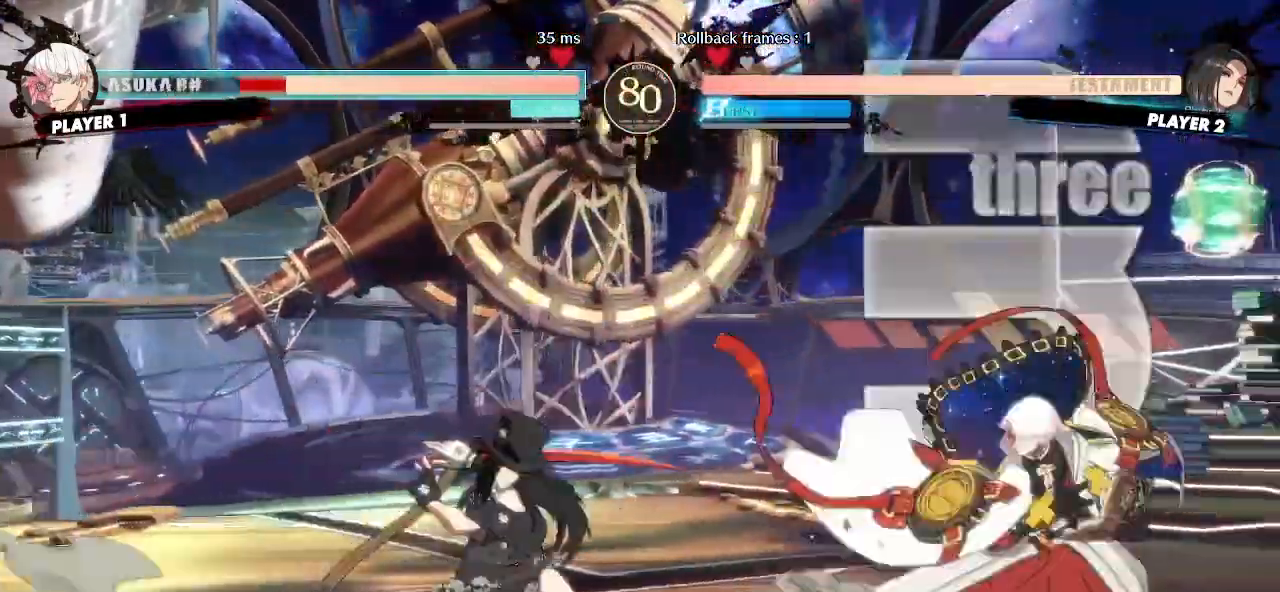
{"dt_ms": 500, "buttons": ["DPAD_DOWN"], "events": []}
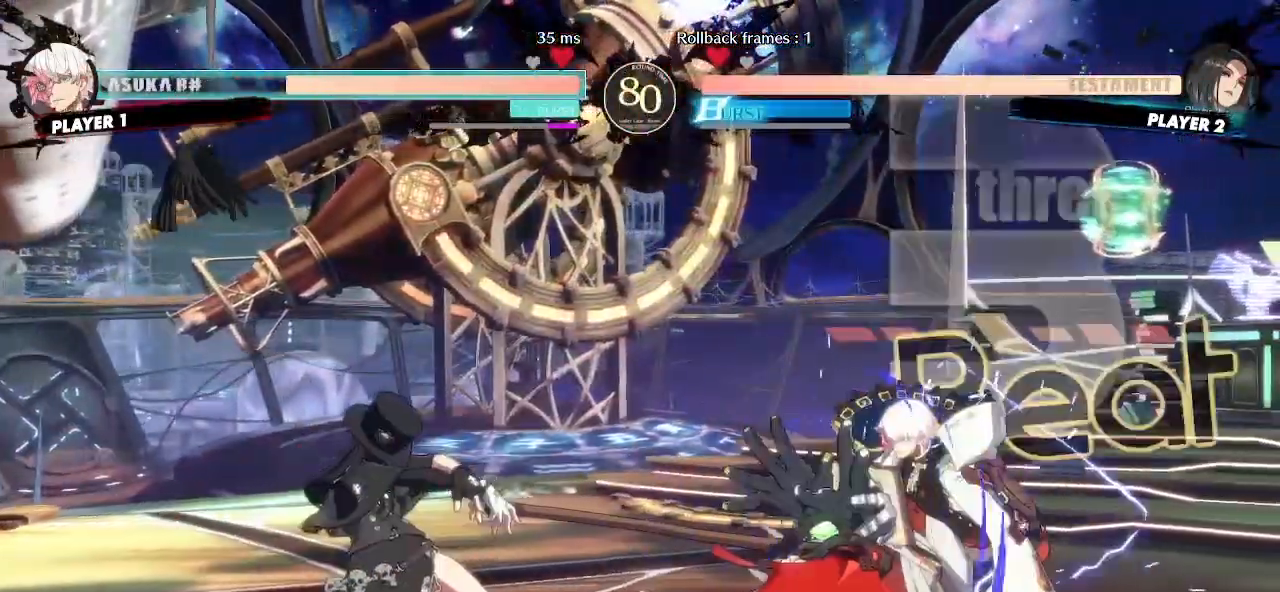
{"dt_ms": 500, "buttons": ["DPAD_DOWN"], "events": [[333, "DPAD_DOWN", "up"], [500, "DPAD_DOWN", "down"]]}
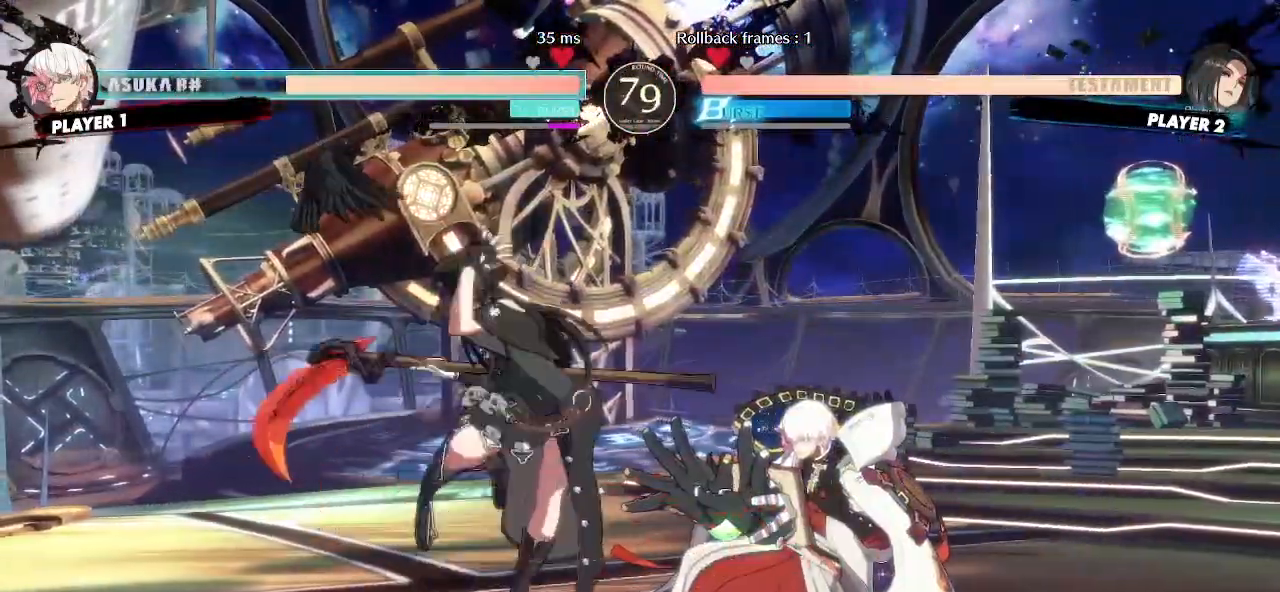
{"dt_ms": 500, "buttons": ["DPAD_DOWN"], "events": []}